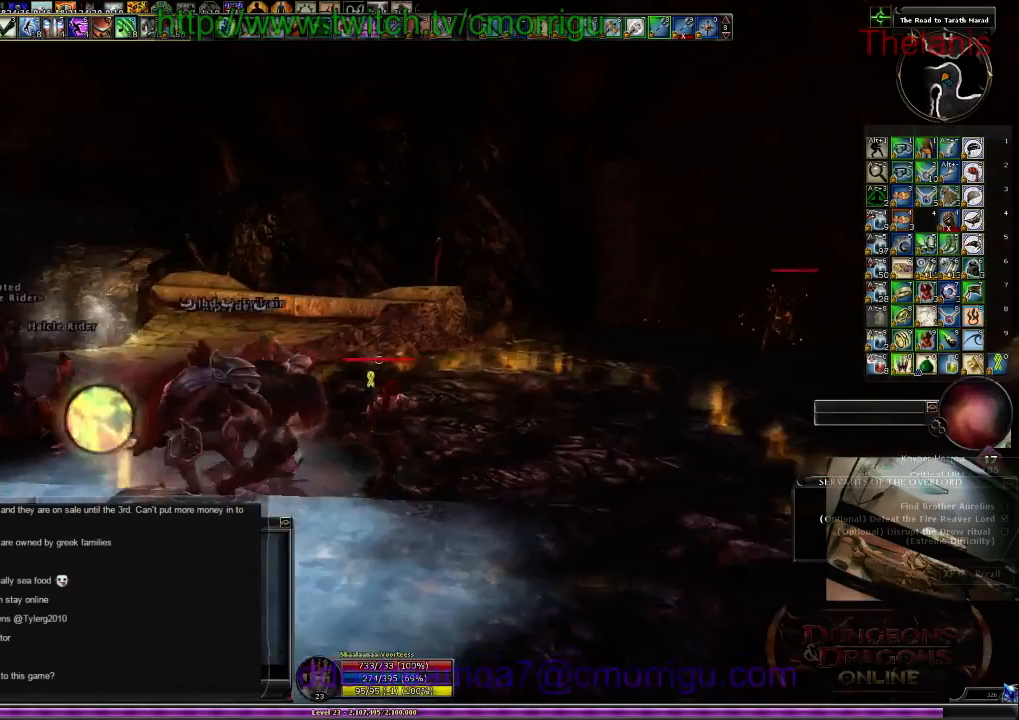
Gameplay with keyboard; each line is a JSON object with the keys held at the frame after it. "events" lists presses ("down") and releases ("up") of ".", "/", "0", "1", "2", "3", "4", "5", "6", "7", "8", "9", "a", "b", "backslash", "backspace", "c", "caps_lock", "comma", "ctrl_l", "ctrl_r", "d", "e", "equals", "escape", "f", "f1", "f10", "f11", "f12", "f2", "f3", "f4", "f5", "f6", "f7", "f8", "f9", "g", "h", "i", "j", "k", "l", "lbracket", "m", "minus", "n", "o", "p", "q", "quote", "r", "rbracket", "return", "s", "semicolon", "shift_l", "shift_r", "space", "t", "tab", "tilde", "u", "v", "w", "x", "y" and "z" between this image and that frame as [ms after this image, input, new state], when the widget could be followed in between. No other keys are recorded. Mouse input is not recorded.
{"keys": [], "events": []}
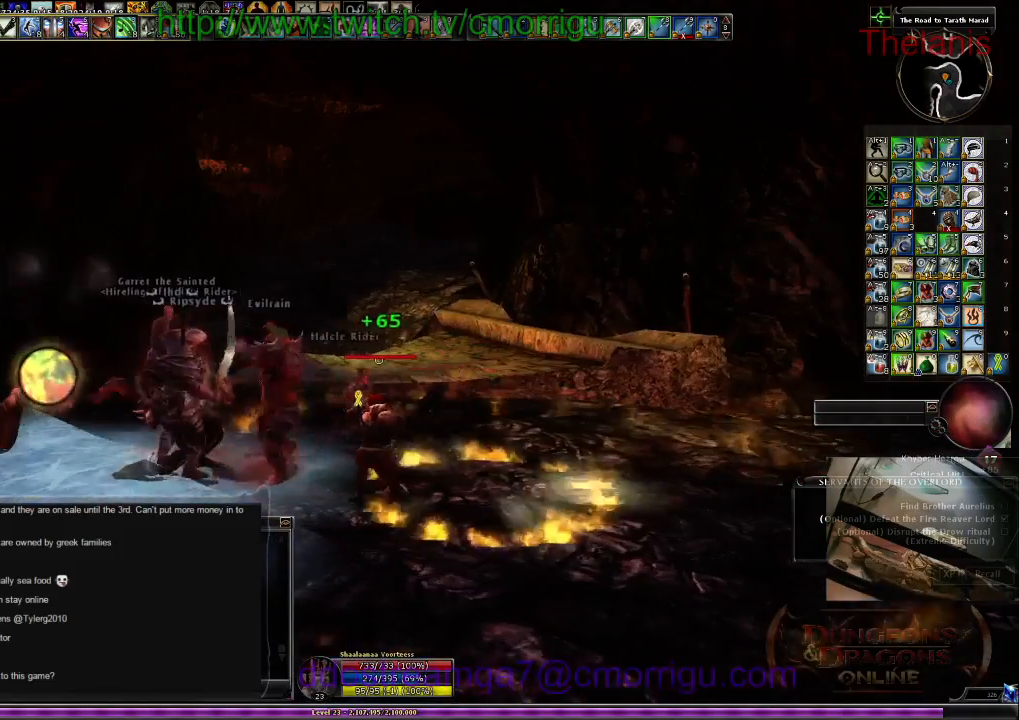
{"keys": [], "events": []}
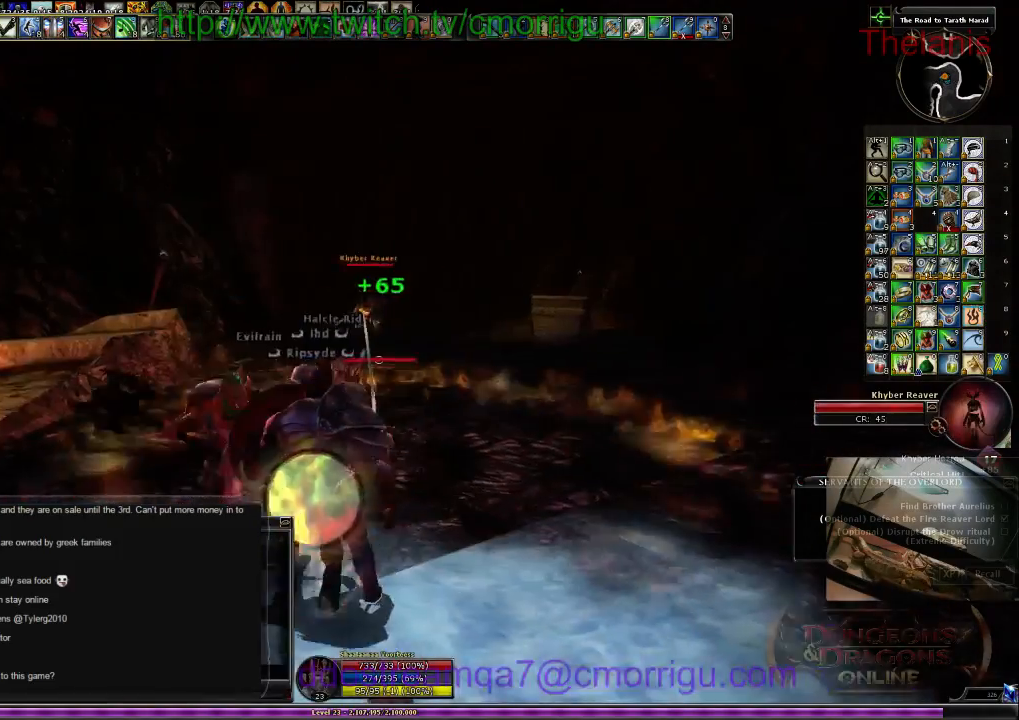
{"keys": ["d"], "events": [[300, "d", "down"]]}
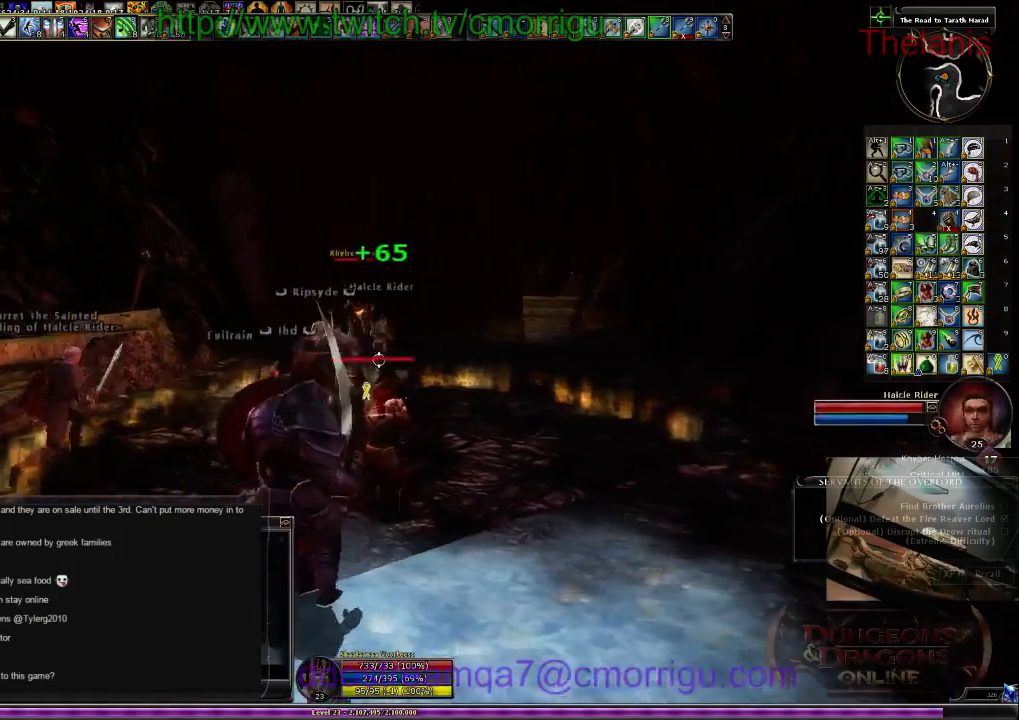
{"keys": ["w"], "events": [[100, "d", "up"], [467, "w", "down"]]}
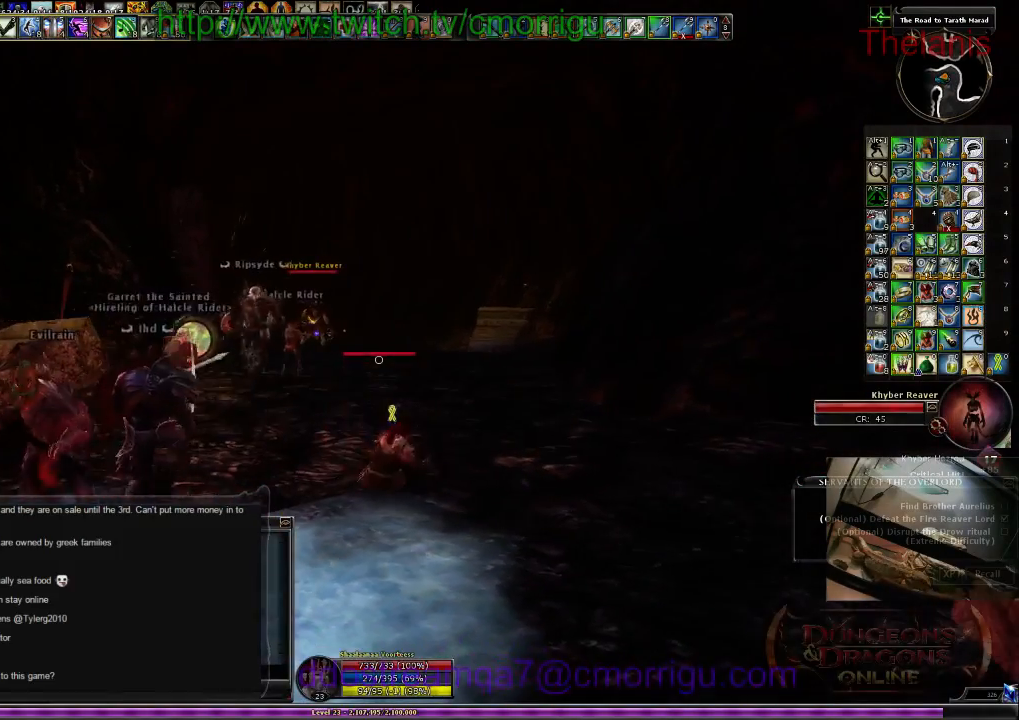
{"keys": ["w"], "events": []}
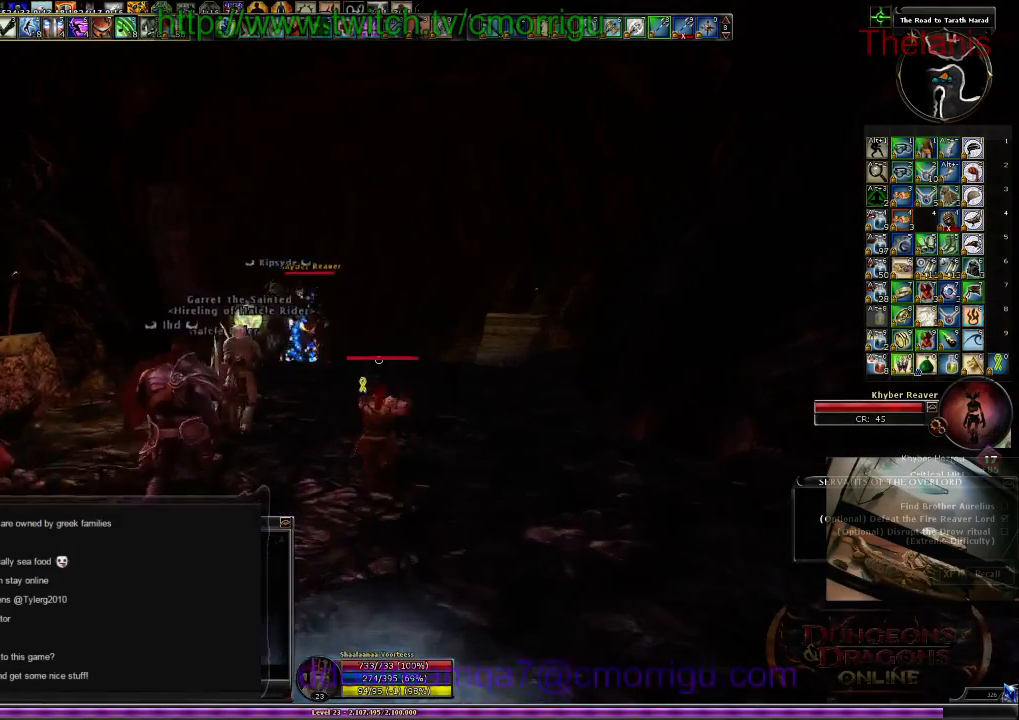
{"keys": ["w"], "events": []}
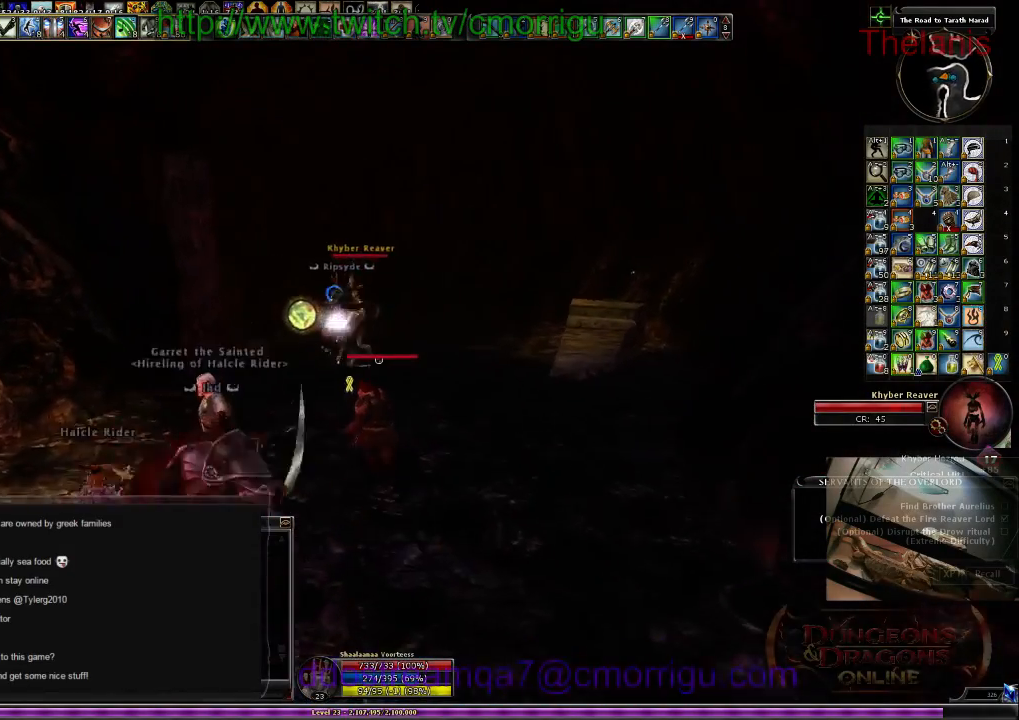
{"keys": ["d", "w"], "events": [[234, "d", "down"]]}
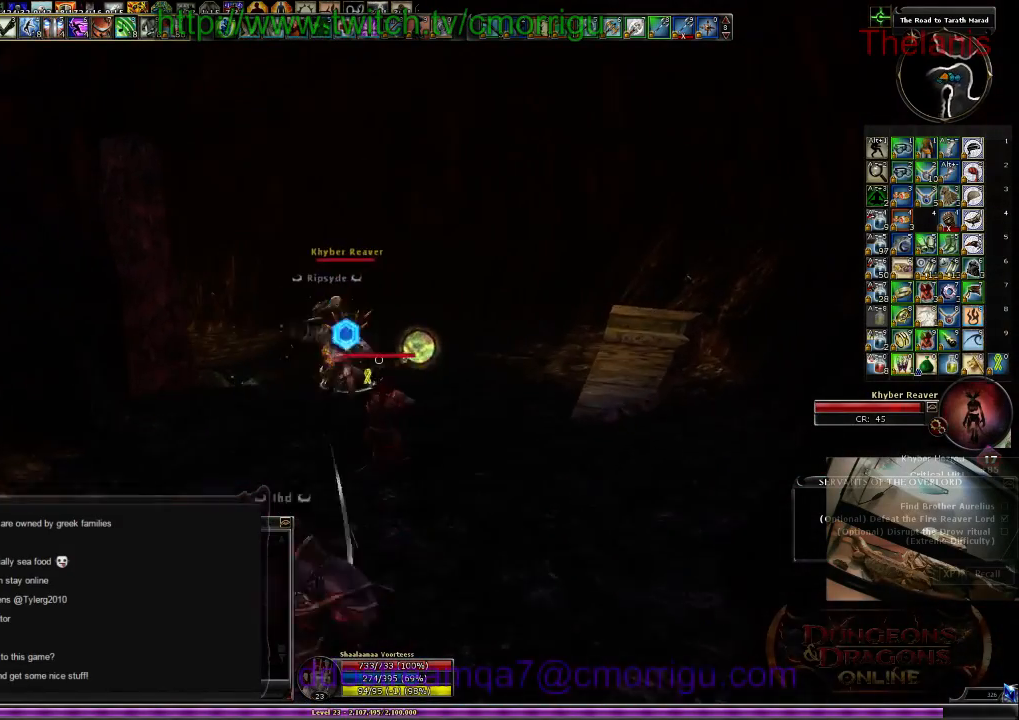
{"keys": ["w"], "events": [[67, "d", "up"]]}
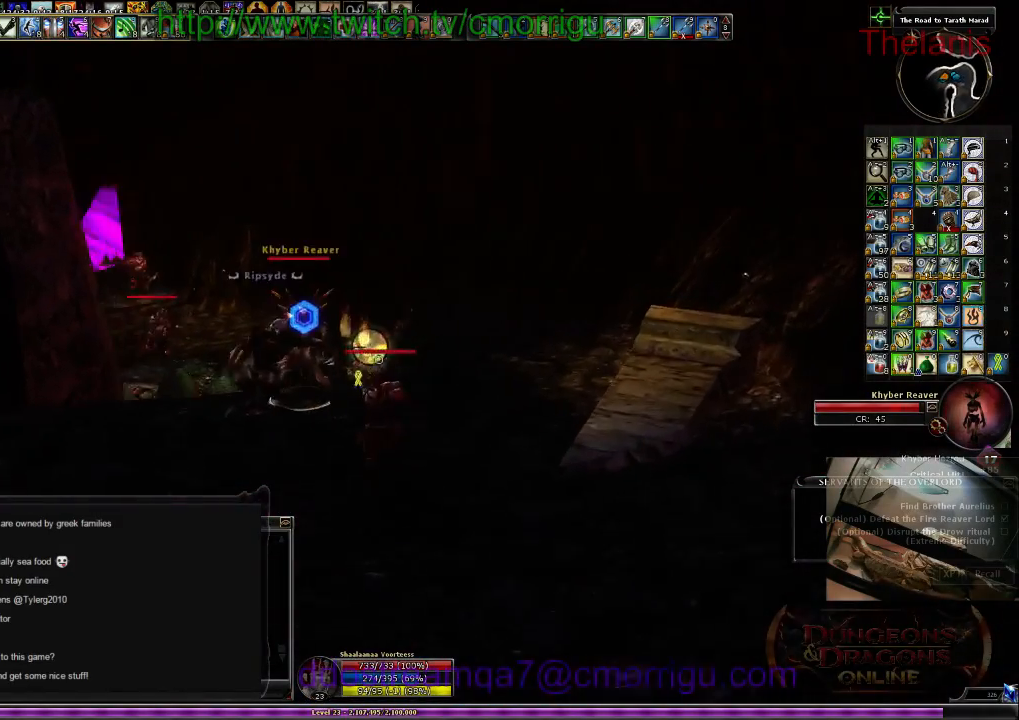
{"keys": [], "events": [[234, "1", "down"], [300, "w", "up"], [467, "1", "up"]]}
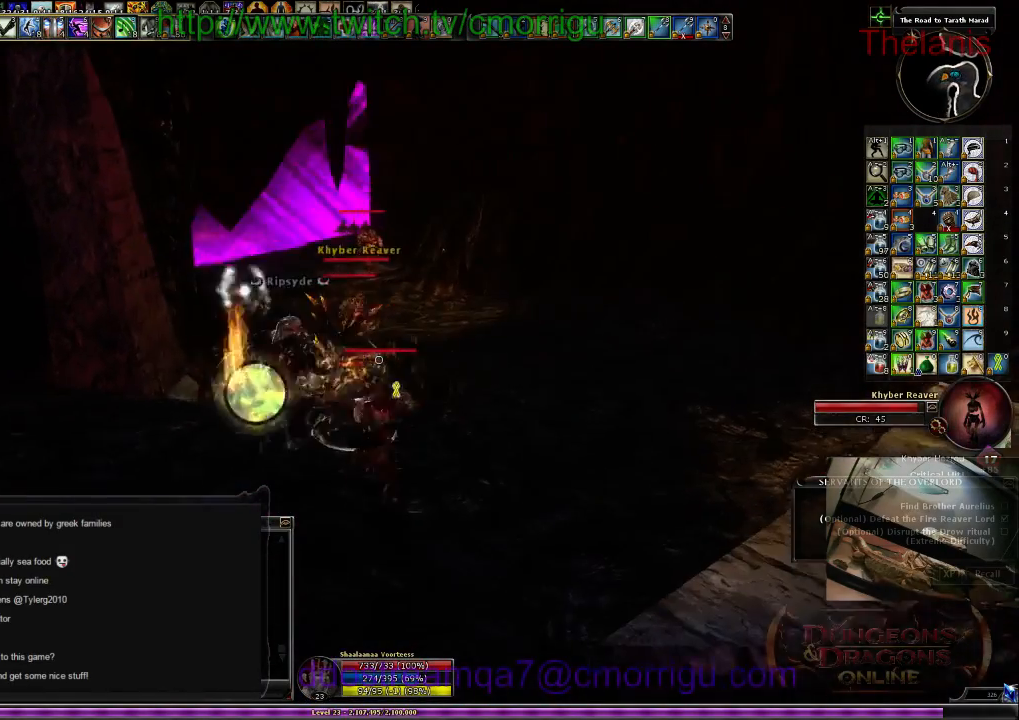
{"keys": [], "events": [[267, "2", "down"], [467, "2", "up"]]}
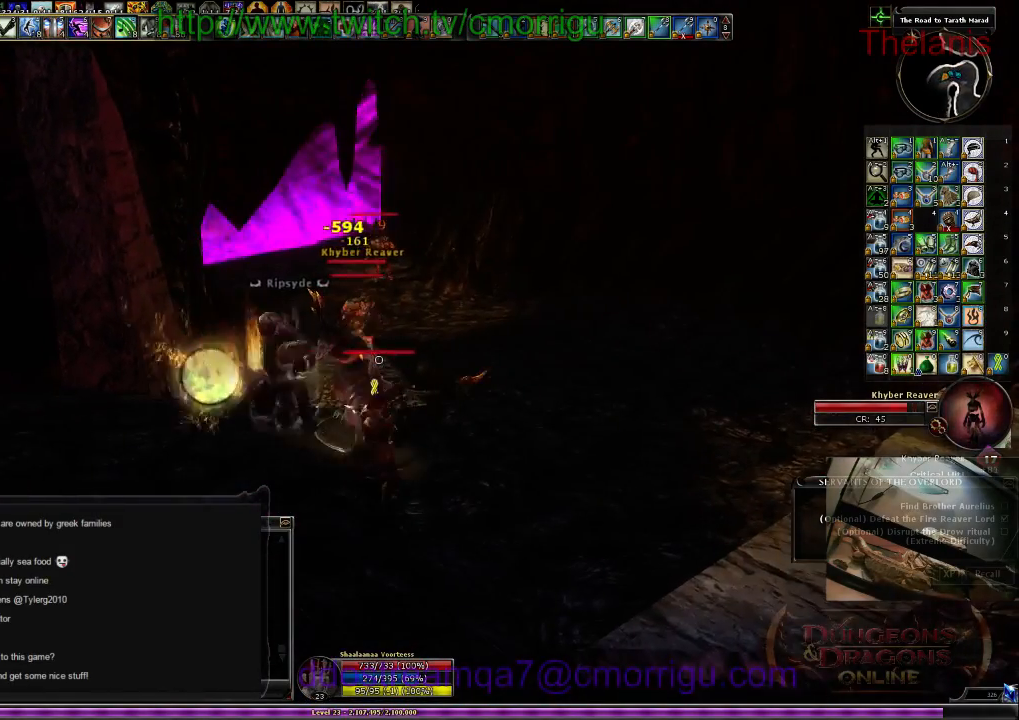
{"keys": [], "events": []}
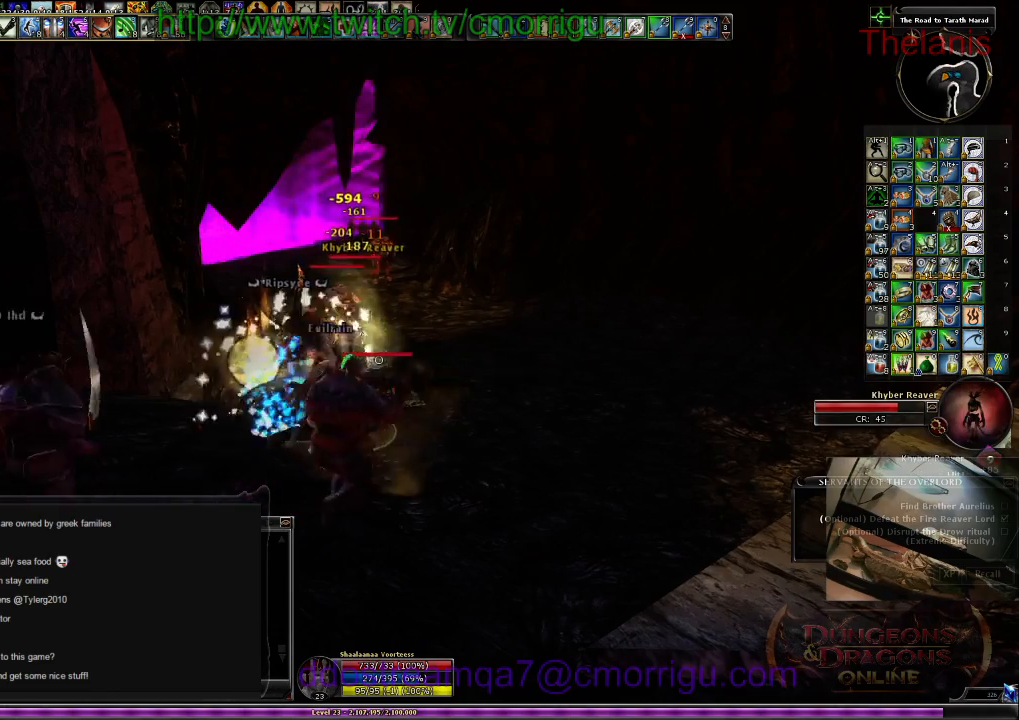
{"keys": [], "events": []}
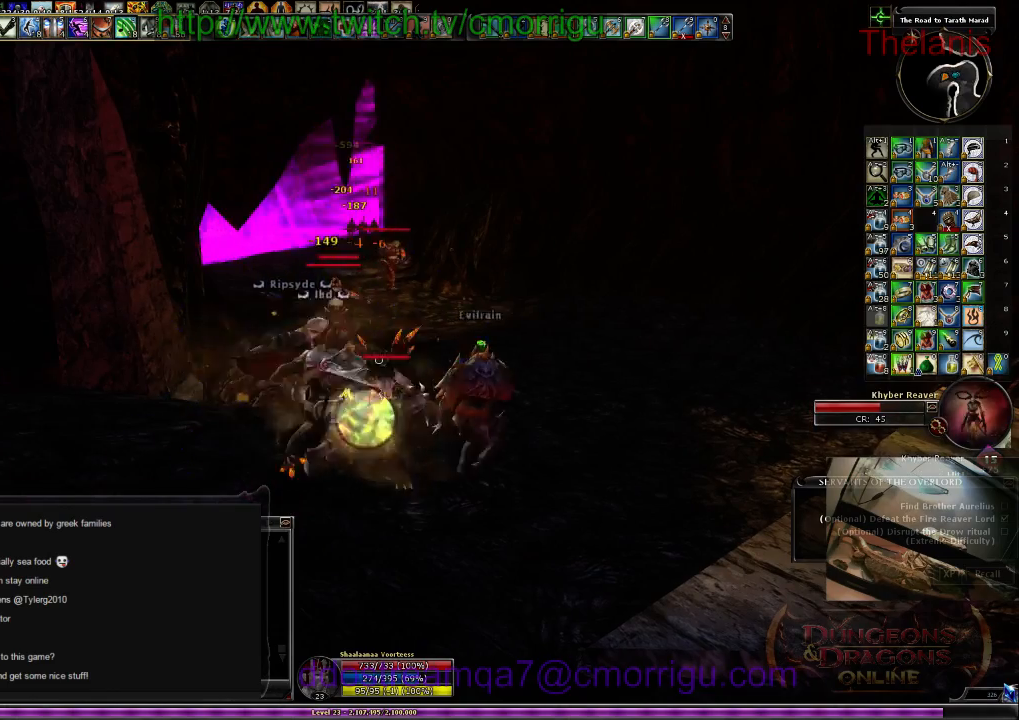
{"keys": ["a", "w"], "events": [[434, "a", "down"], [467, "w", "down"]]}
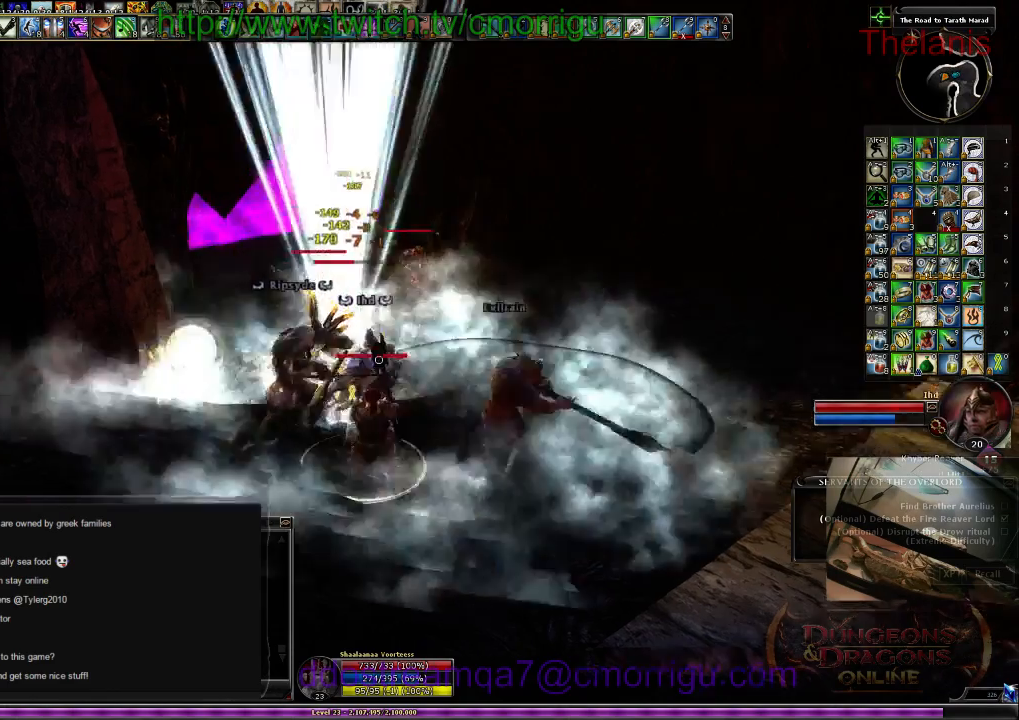
{"keys": [], "events": [[134, "a", "up"], [167, "w", "up"]]}
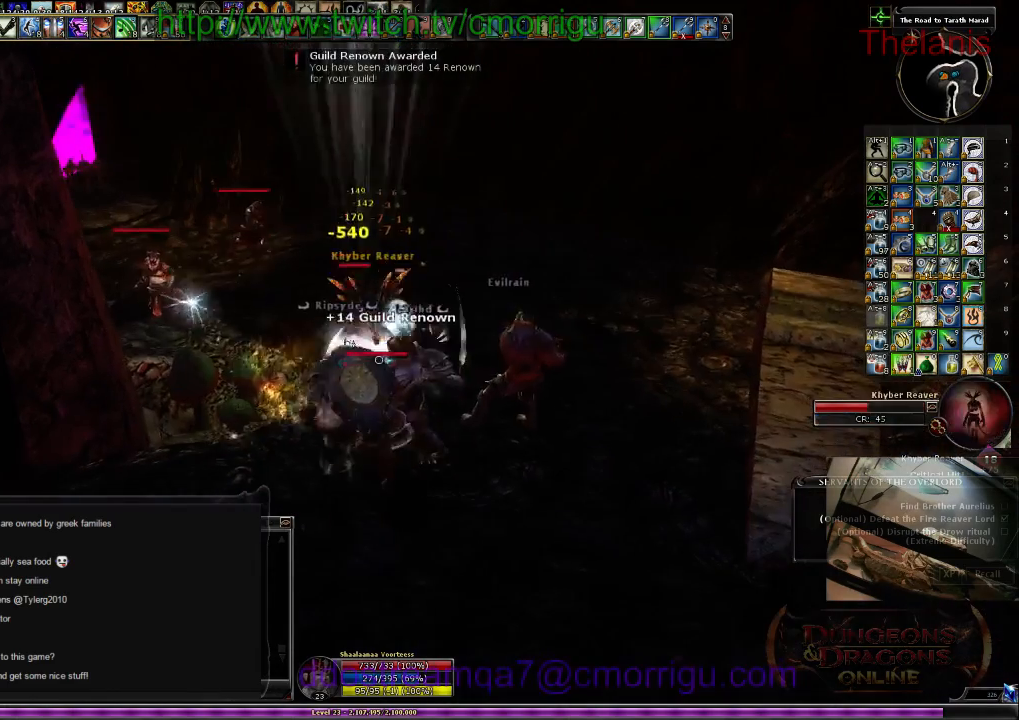
{"keys": [], "events": []}
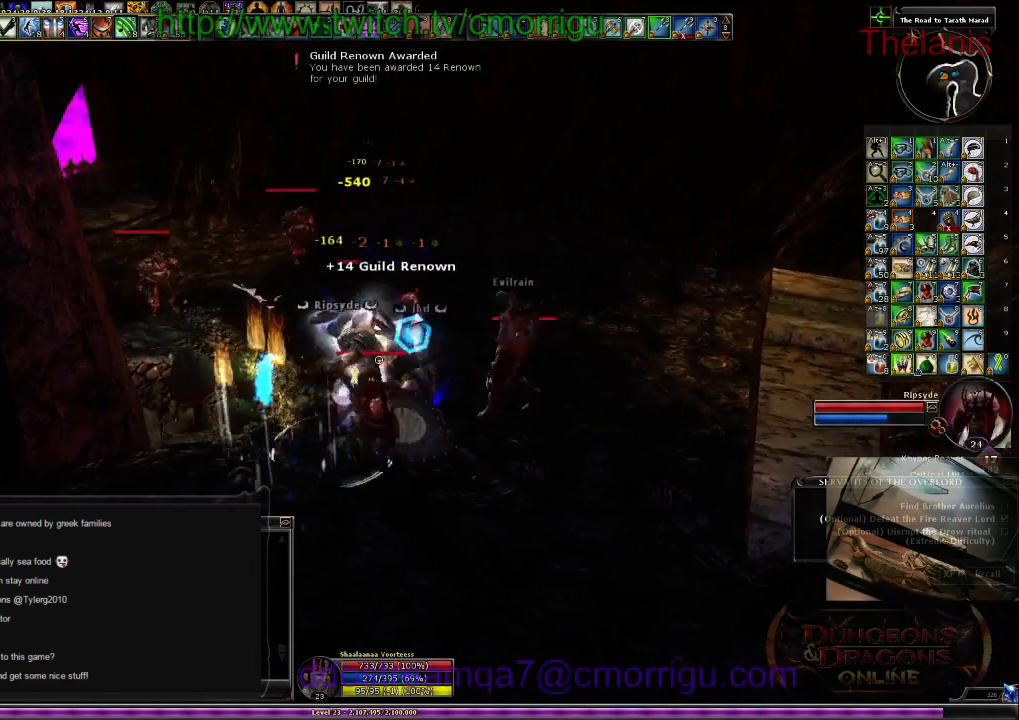
{"keys": [], "events": []}
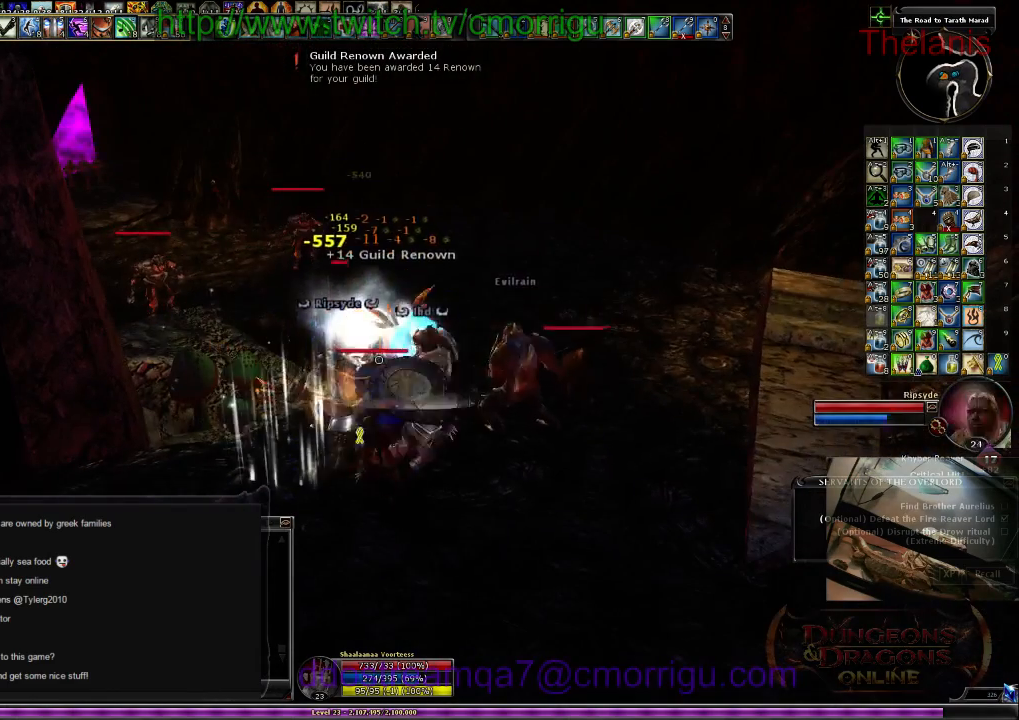
{"keys": [], "events": [[234, "s", "down"], [367, "s", "up"]]}
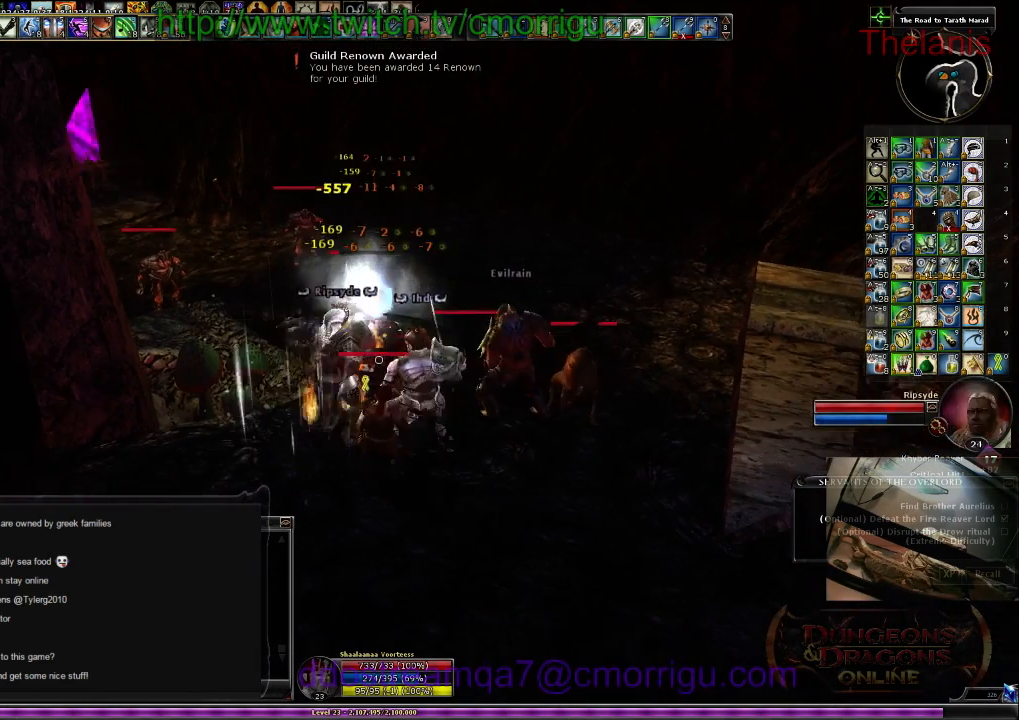
{"keys": [], "events": [[167, "1", "down"], [334, "1", "up"]]}
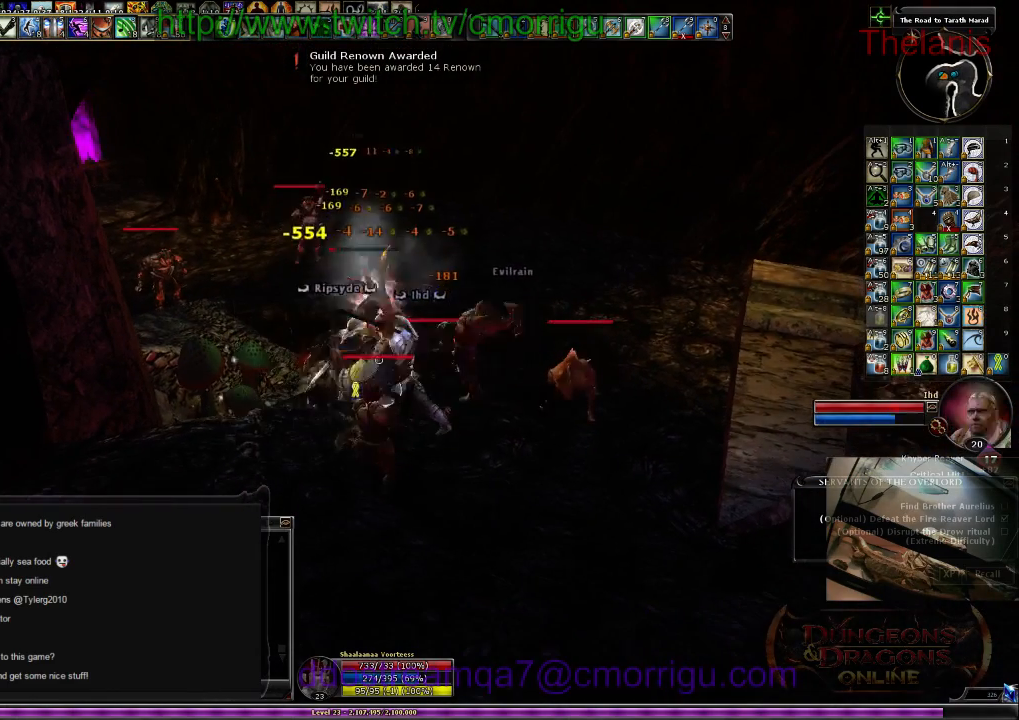
{"keys": [], "events": [[200, "2", "down"], [400, "2", "up"]]}
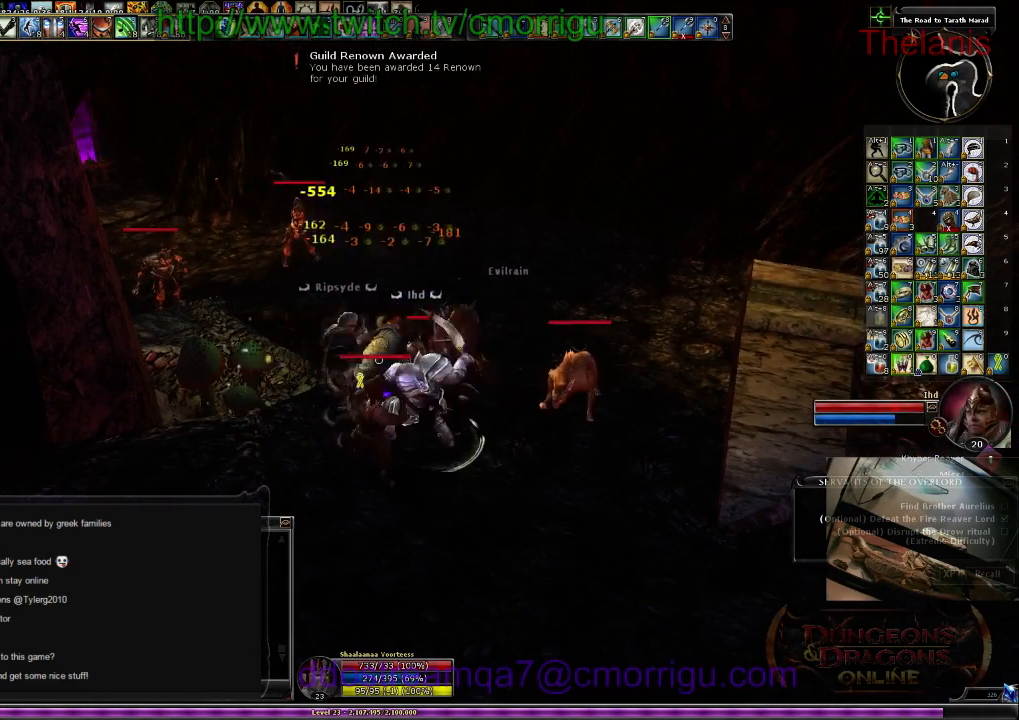
{"keys": ["s"], "events": [[200, "s", "down"]]}
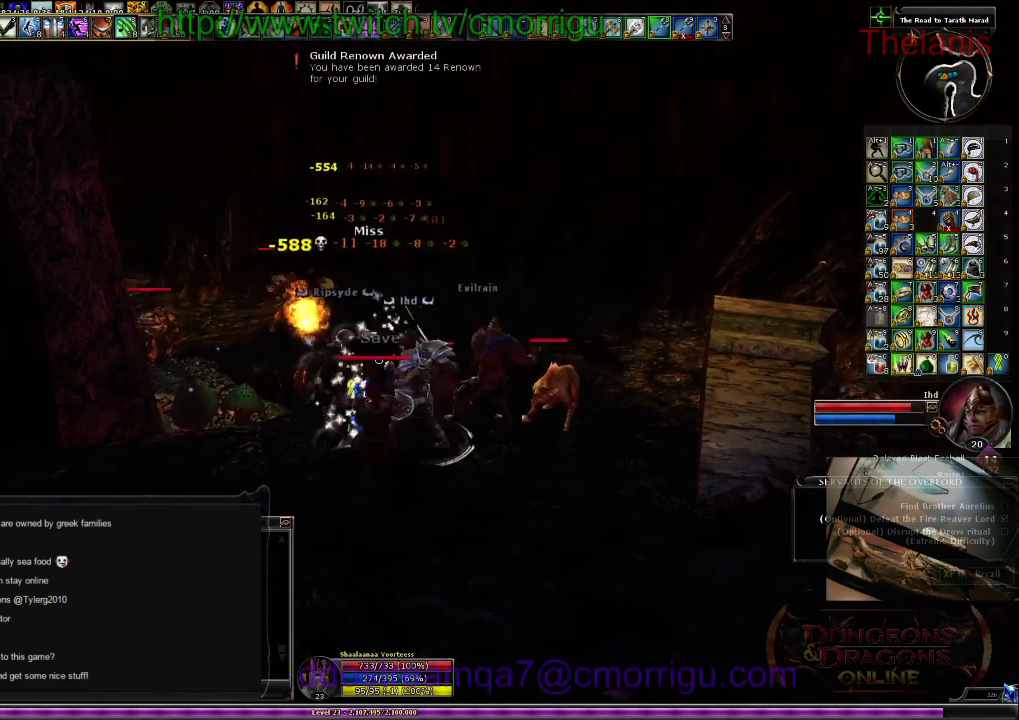
{"keys": [], "events": [[234, "d", "down"], [300, "s", "up"], [467, "d", "up"]]}
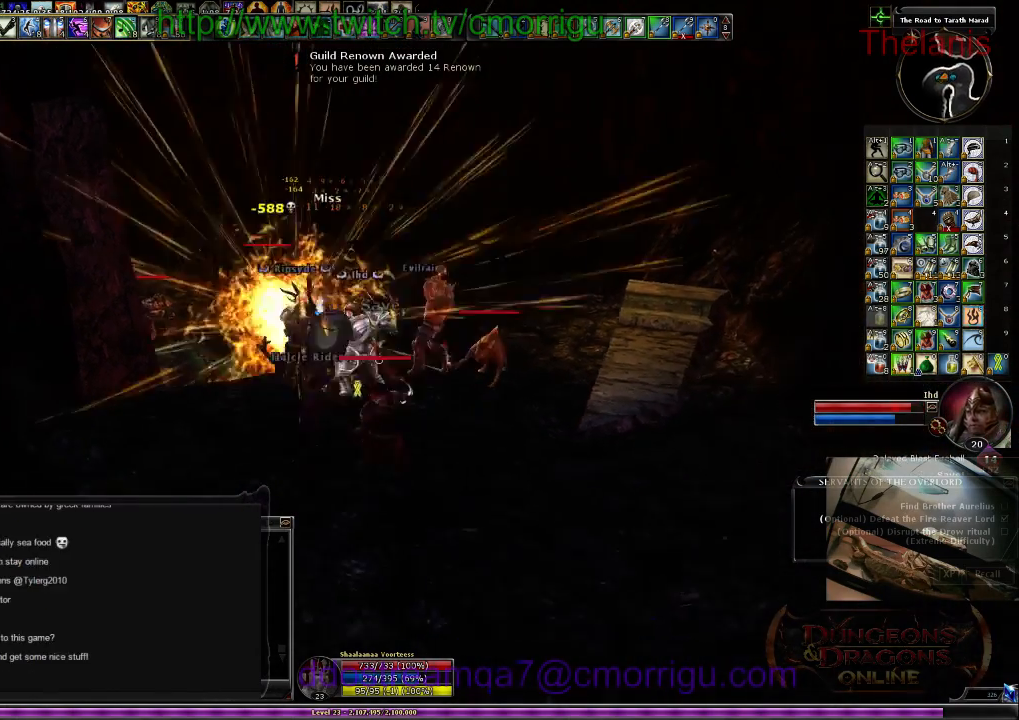
{"keys": [], "events": []}
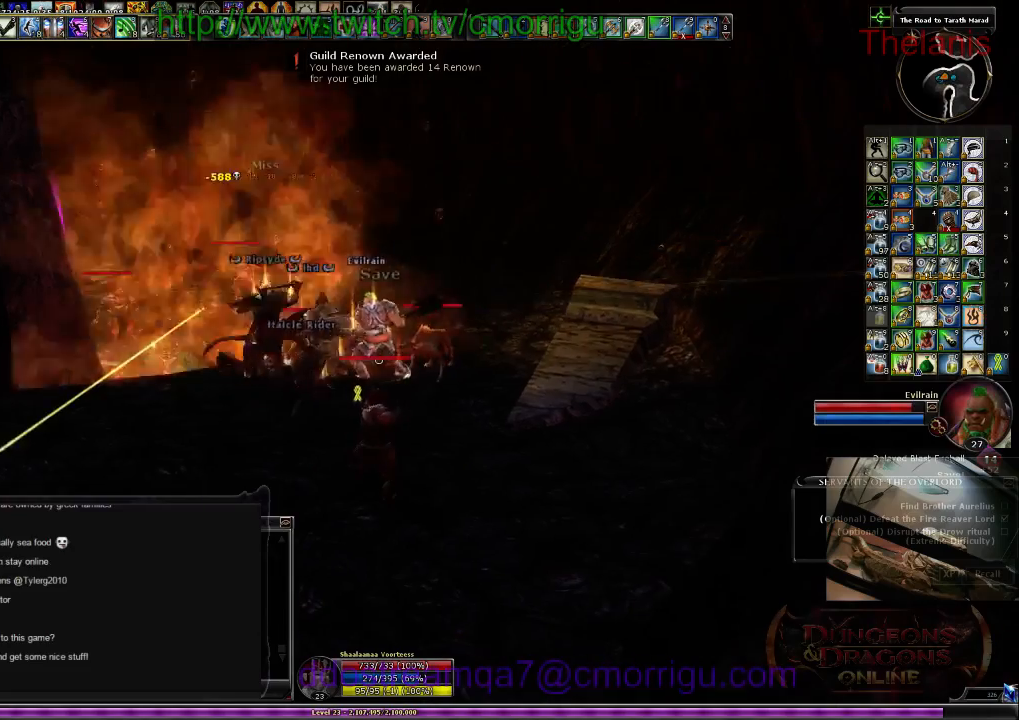
{"keys": ["1", "w"], "events": [[100, "w", "down"], [134, "d", "down"], [334, "d", "up"], [500, "1", "down"]]}
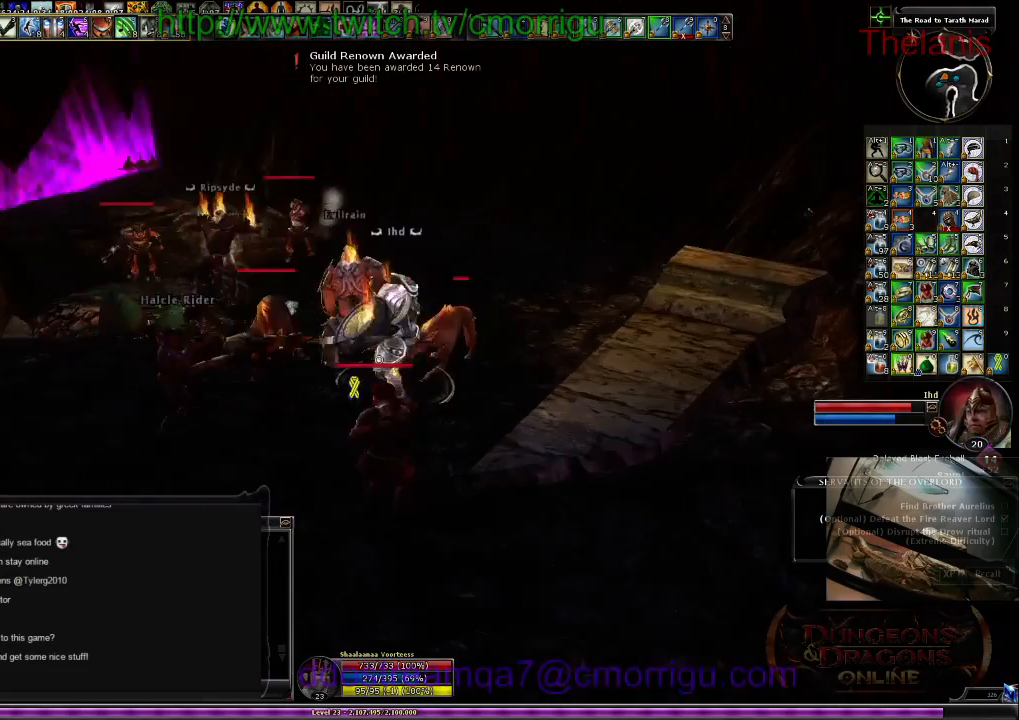
{"keys": [], "events": [[167, "w", "up"], [200, "1", "up"]]}
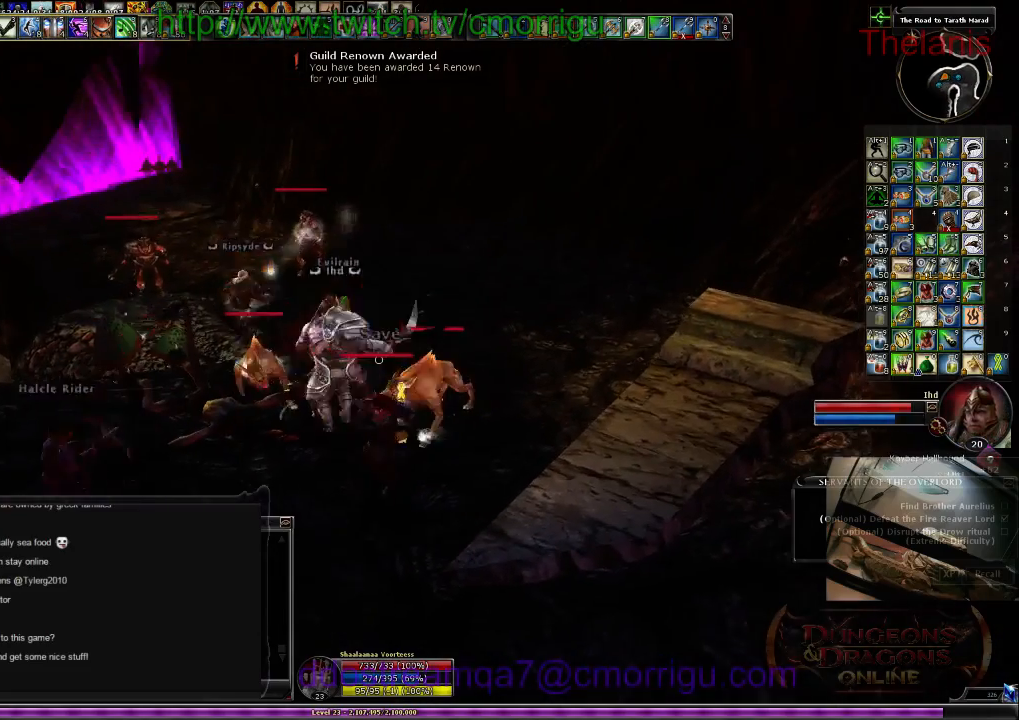
{"keys": ["a"], "events": [[34, "2", "down"], [234, "2", "up"], [500, "a", "down"]]}
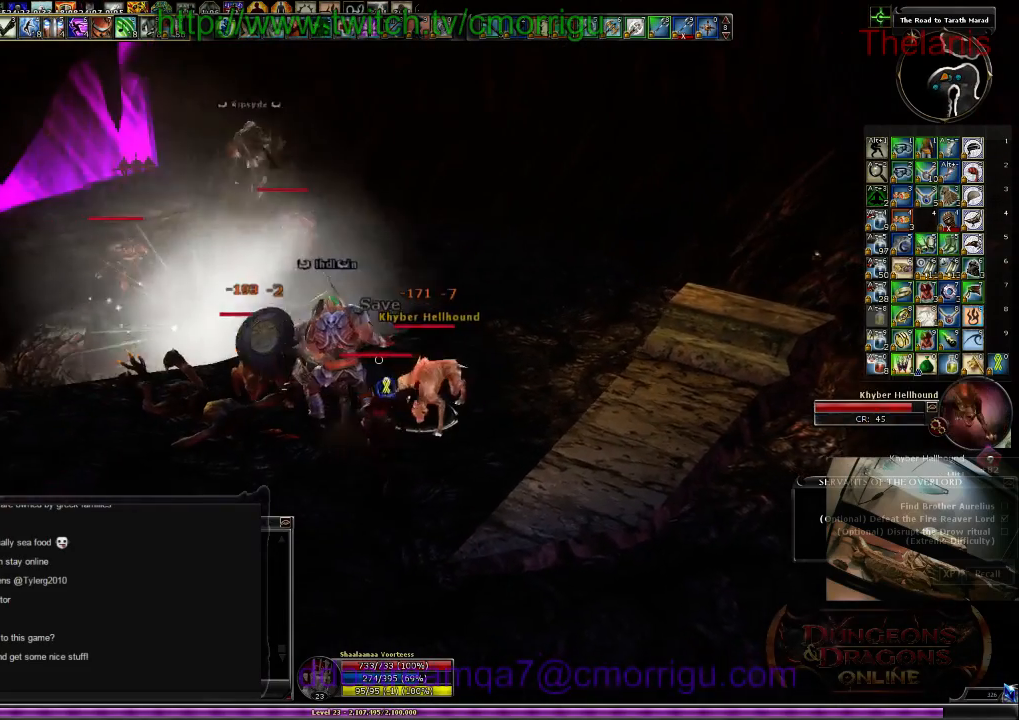
{"keys": [], "events": [[200, "1", "down"], [234, "a", "up"], [434, "1", "up"]]}
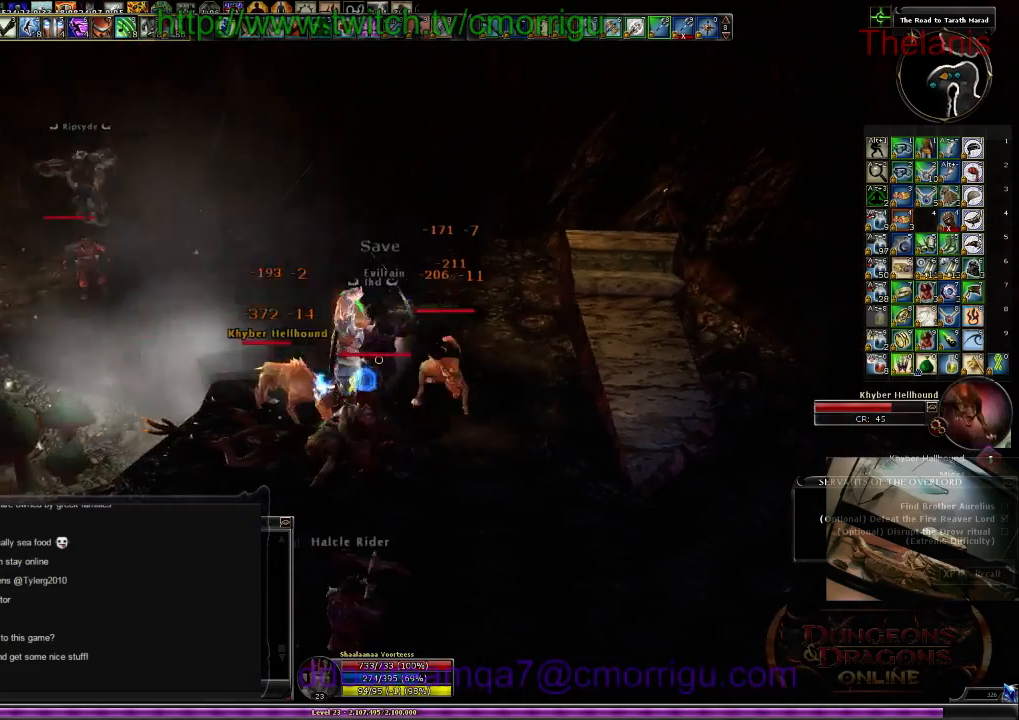
{"keys": [], "events": [[134, "d", "down"], [300, "2", "down"], [467, "d", "up"], [500, "2", "up"]]}
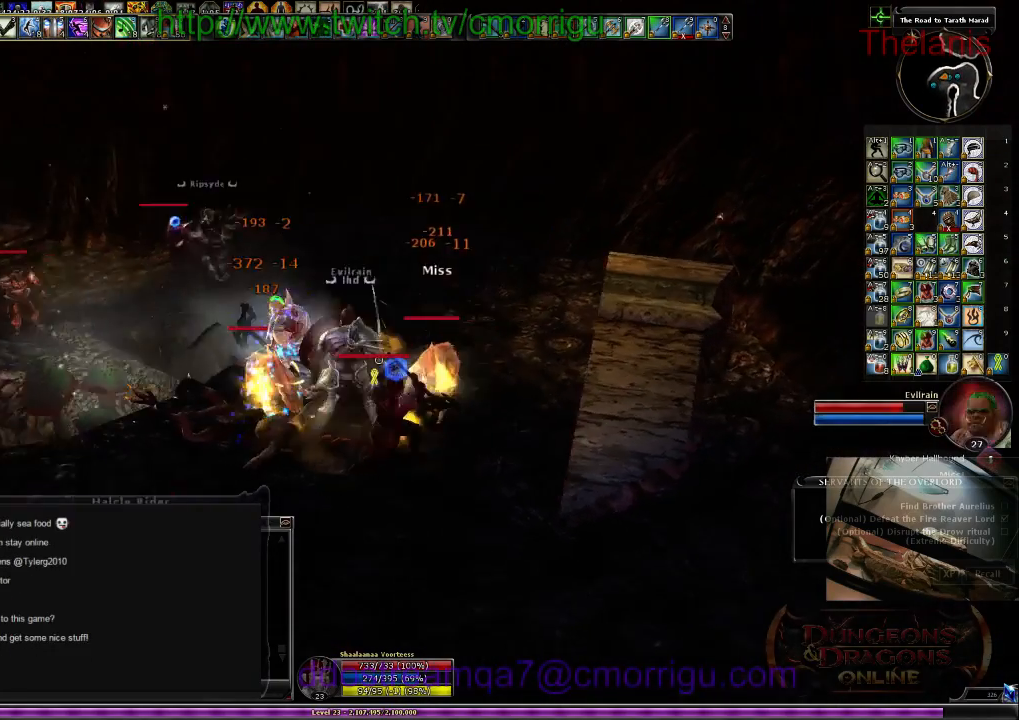
{"keys": ["d"], "events": [[500, "d", "down"]]}
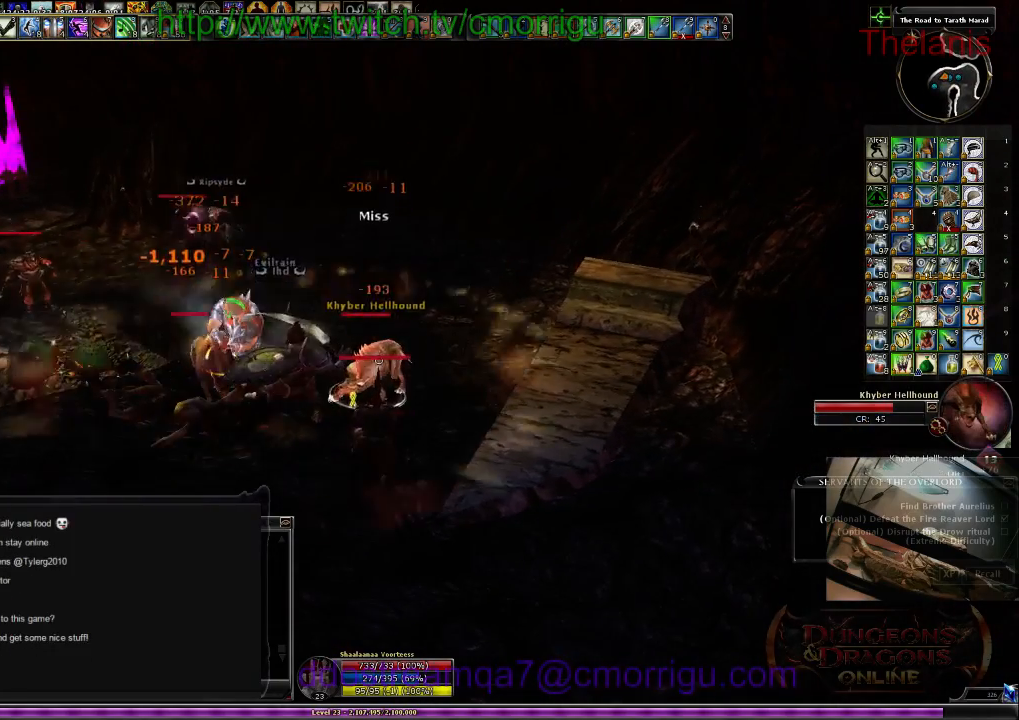
{"keys": ["1"], "events": [[200, "d", "up"], [500, "1", "down"]]}
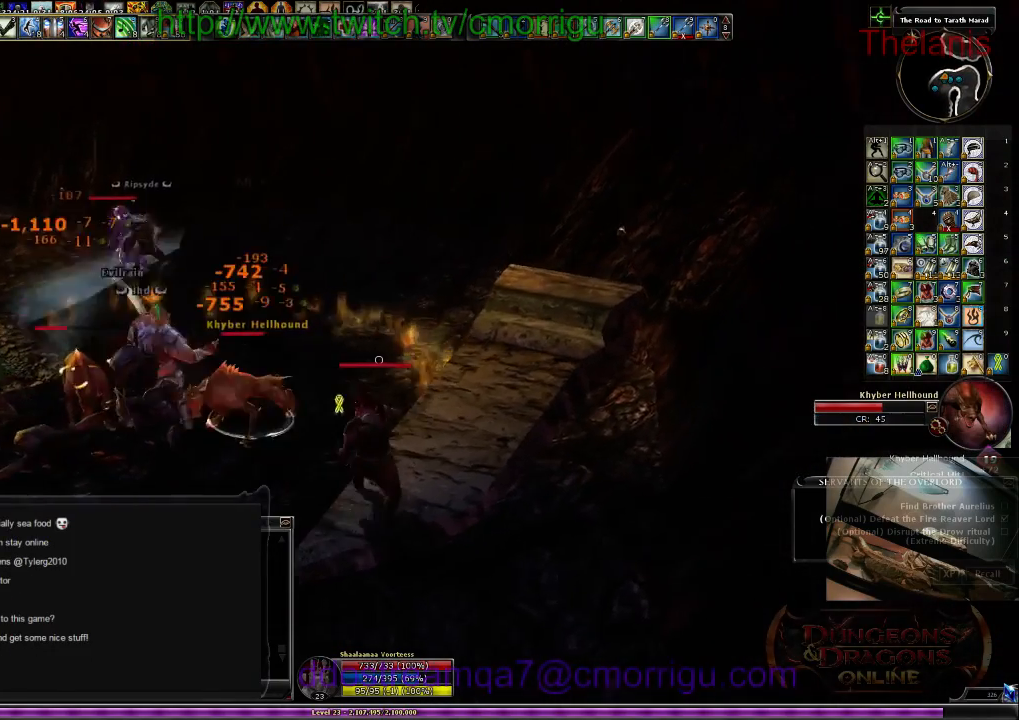
{"keys": ["a"], "events": [[167, "1", "up"], [400, "a", "down"]]}